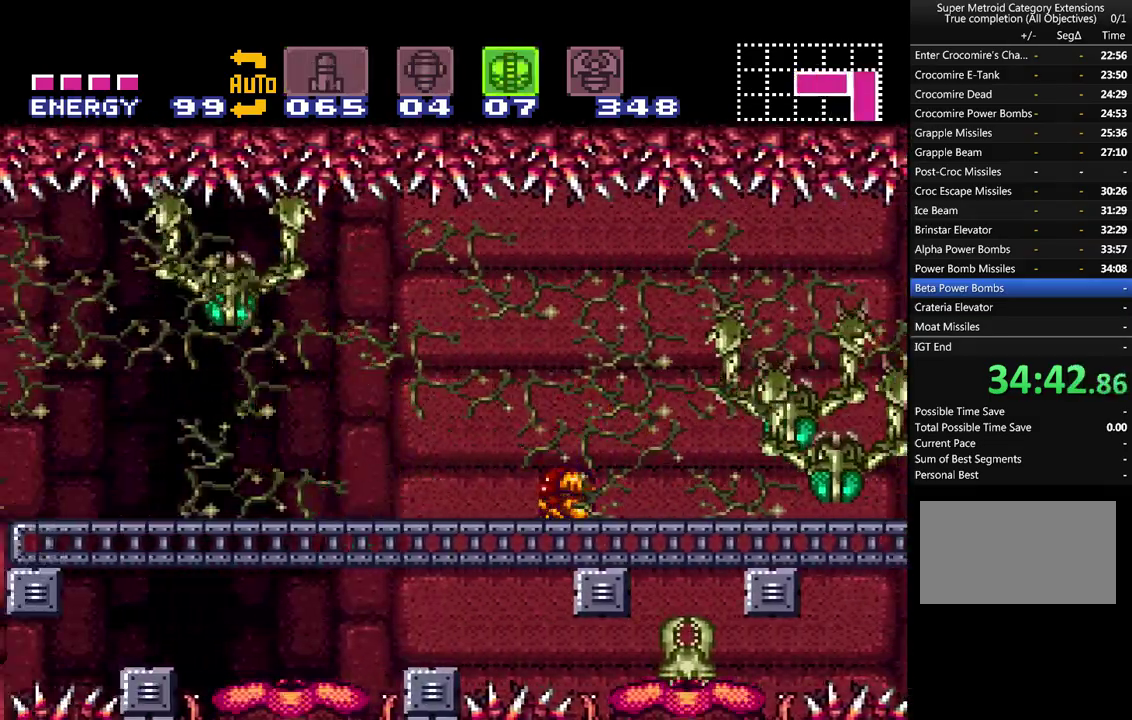
Gameplay with a controller (Nintendo layout); each line is a JSON object with the inputs held at the frame after it. "events" lists button and stick changes between this image and that frame as [ms after this image, input, new state], when the widget could be followed in between. Not read: L3 R3 SELECT.
{"buttons": ["A", "DPAD_LEFT"], "events": [[17, "DPAD_DOWN", "up"], [17, "DPAD_RIGHT", "up"], [117, "DPAD_LEFT", "down"], [133, "Y", "down"], [267, "X", "down"], [283, "Y", "up"], [450, "X", "up"]]}
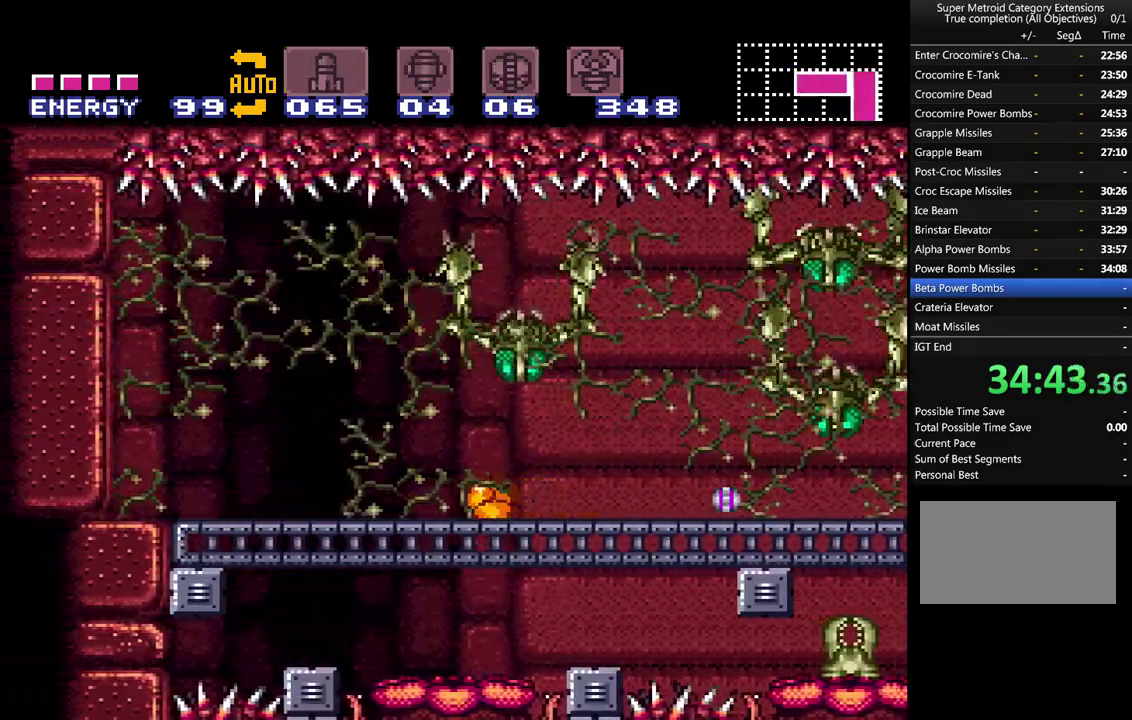
{"buttons": ["A"], "events": [[233, "DPAD_LEFT", "up"]]}
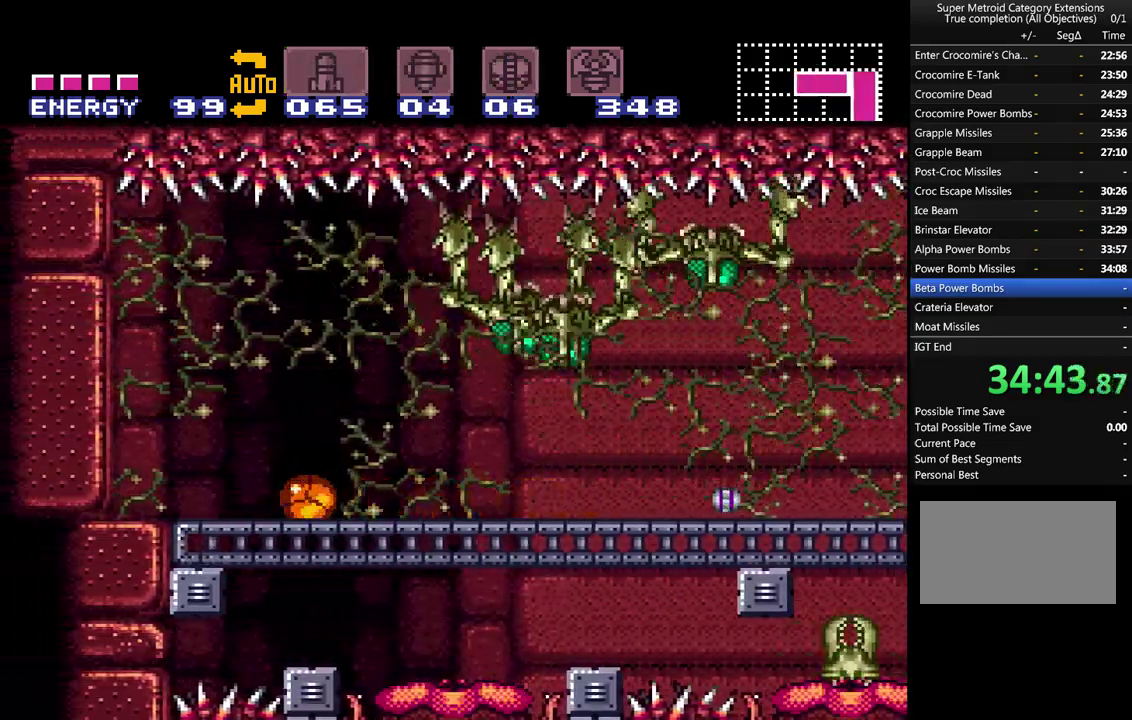
{"buttons": ["A", "DPAD_LEFT"], "events": [[467, "DPAD_LEFT", "down"]]}
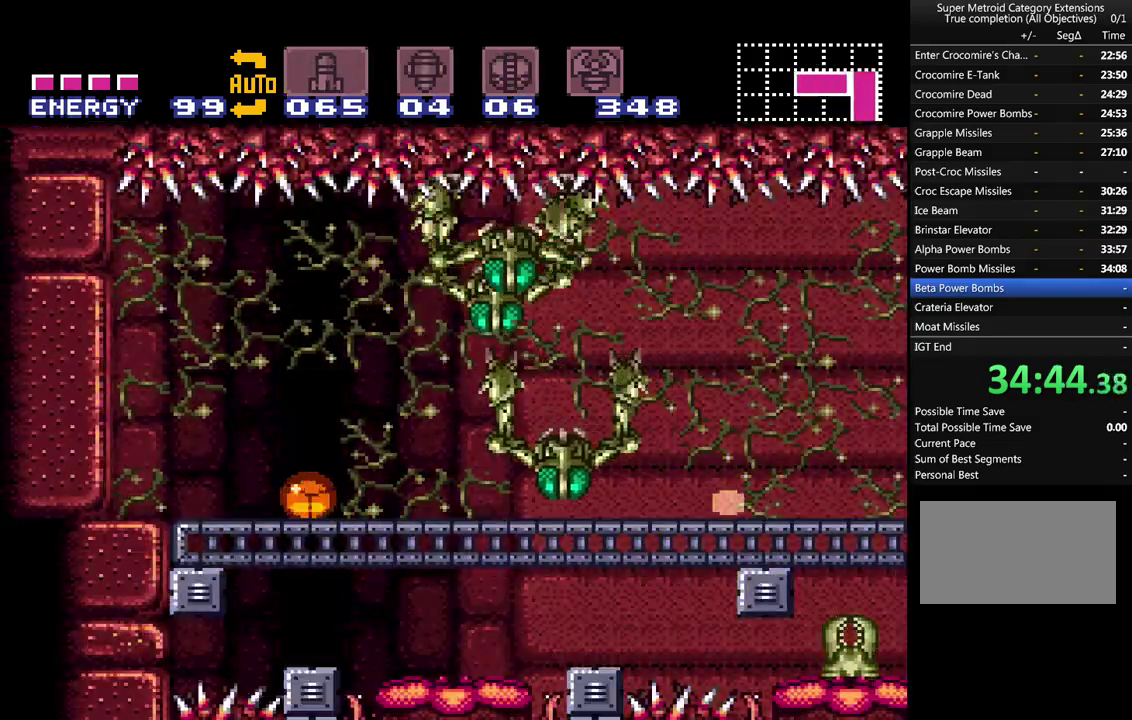
{"buttons": ["A"], "events": [[233, "DPAD_LEFT", "up"], [283, "DPAD_LEFT", "down"], [417, "DPAD_LEFT", "up"]]}
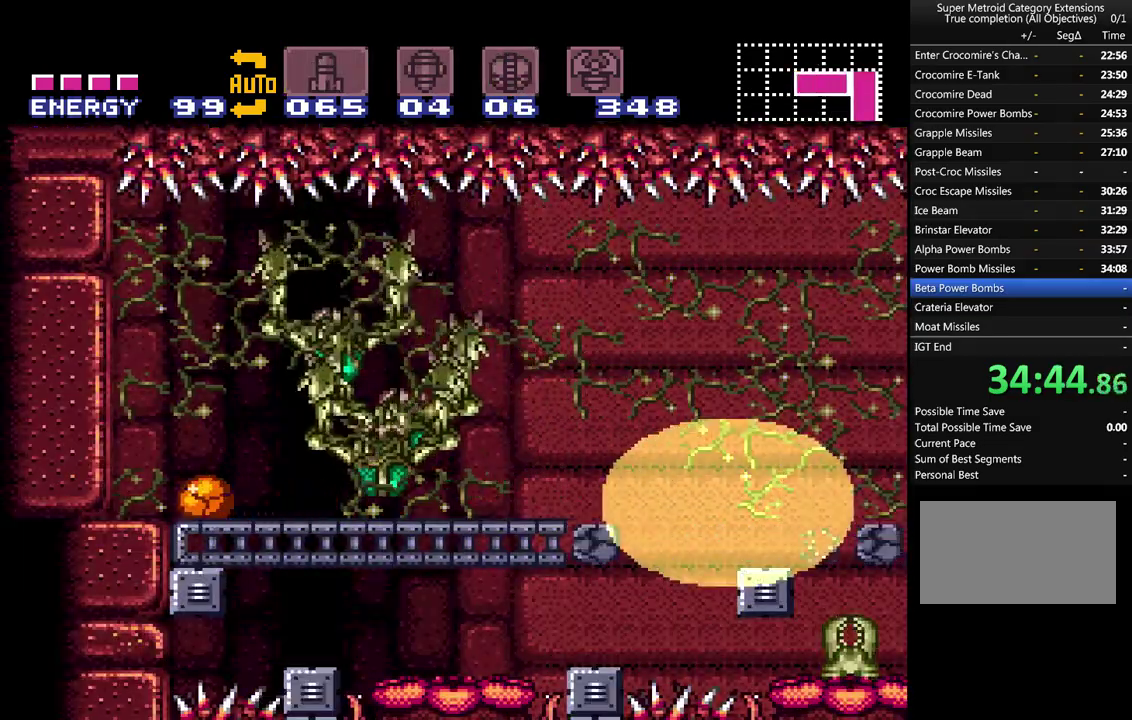
{"buttons": ["A", "DPAD_RIGHT"], "events": [[383, "DPAD_RIGHT", "down"]]}
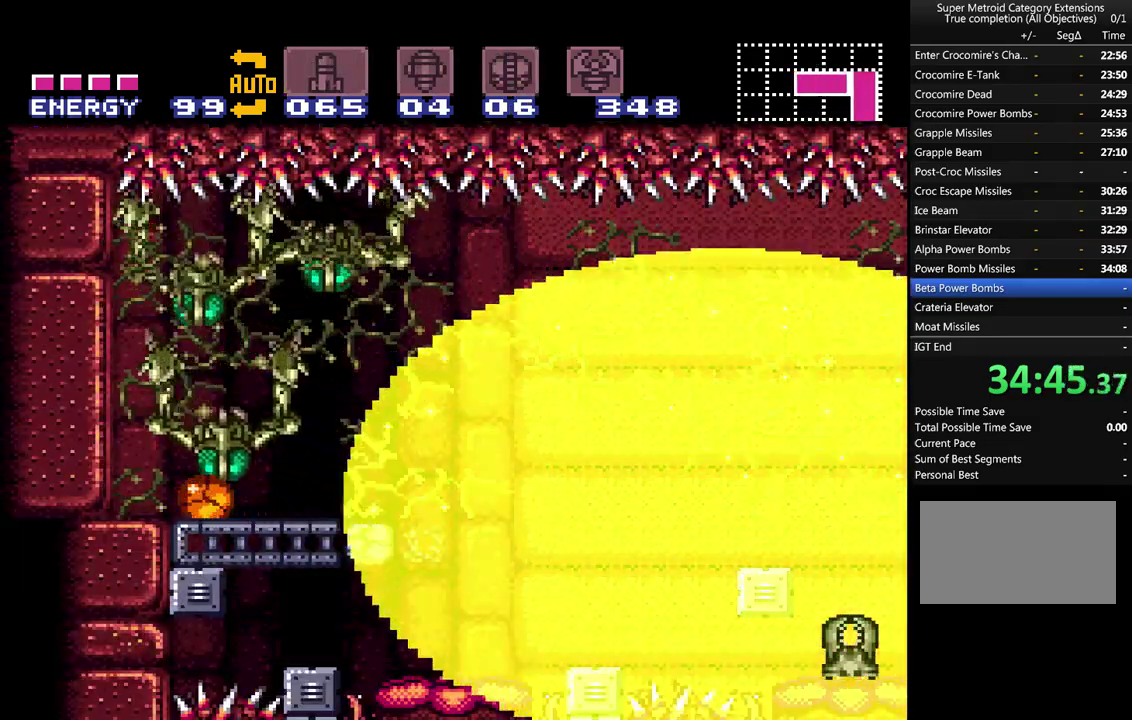
{"buttons": ["A", "DPAD_RIGHT"], "events": []}